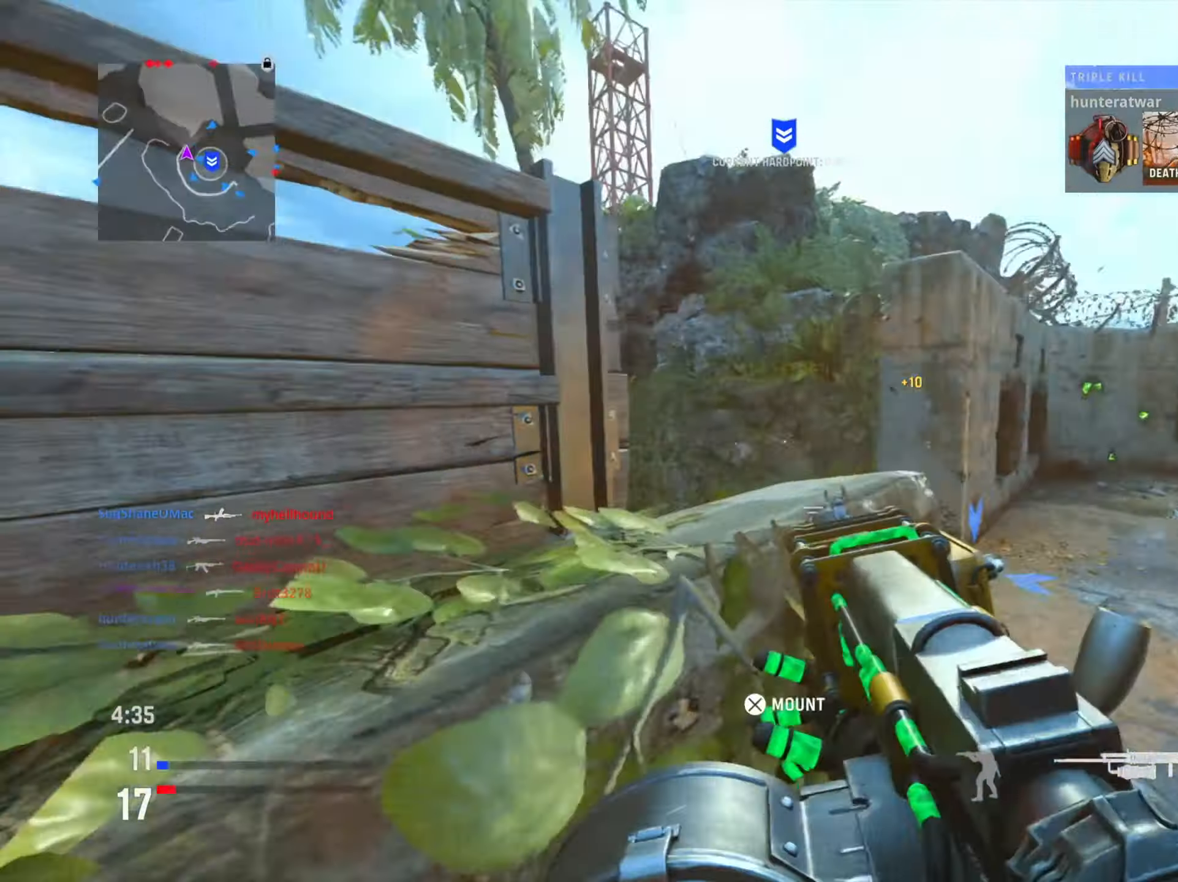
Gameplay with a controller (PlayStation layout); each line is a JSON object with the inputs held at the frame after it. "events" lists button and stick changes between this image and that frame as [ms after this image, input, new state], when the widget could be followed in between.
{"buttons": ["L1"], "left_stick": "down-left", "right_stick": "down-right", "events": [[34, "left_stick", "right"], [117, "right_stick", "up-left"], [200, "right_stick", "center"], [267, "right_stick", "right"], [334, "right_stick", "down-right"], [484, "left_stick", "down-left"]]}
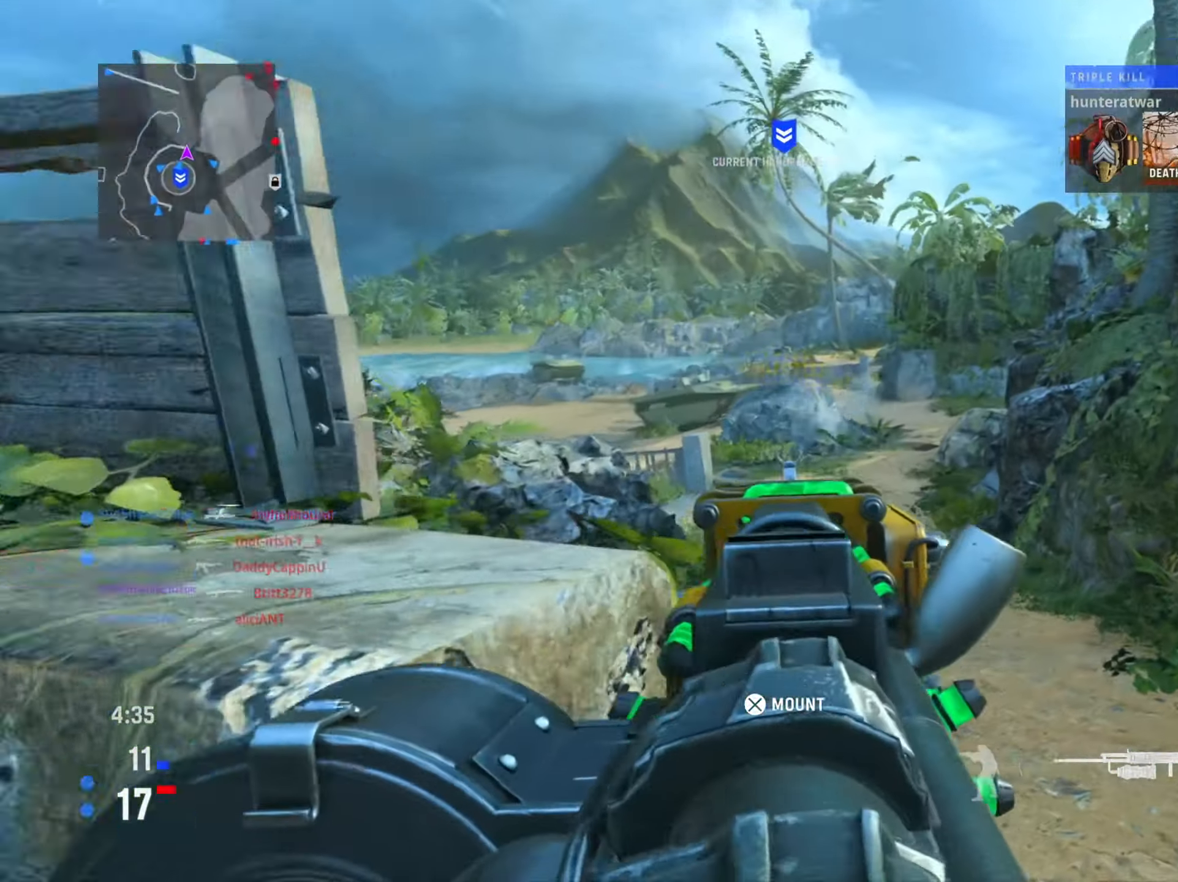
{"buttons": [], "left_stick": "up", "right_stick": "center", "events": [[33, "right_stick", "left"], [66, "L1", "up"], [350, "left_stick", "up"], [450, "right_stick", "center"]]}
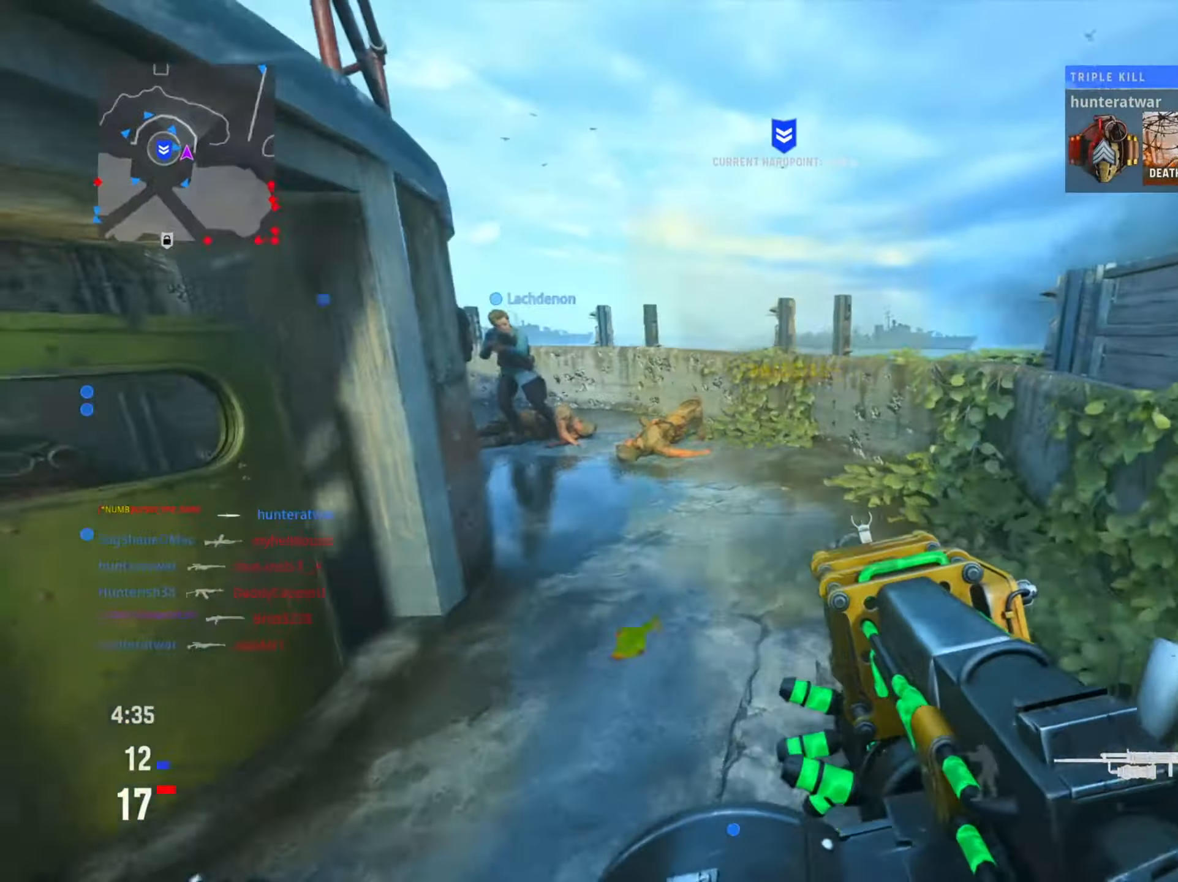
{"buttons": [], "left_stick": "up", "right_stick": "left", "events": [[117, "right_stick", "left"]]}
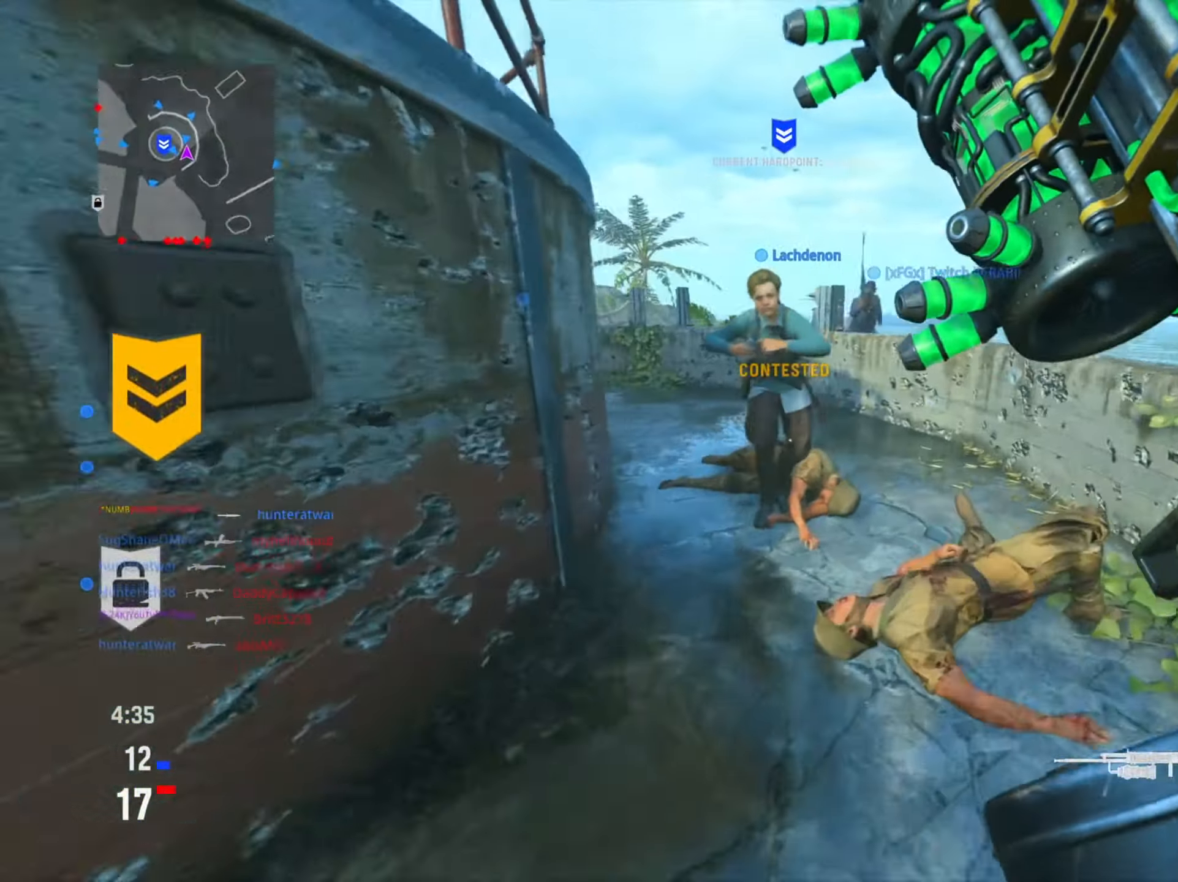
{"buttons": [], "left_stick": "up", "right_stick": "center", "events": [[83, "right_stick", "center"], [217, "SQUARE", "down"], [333, "SQUARE", "up"]]}
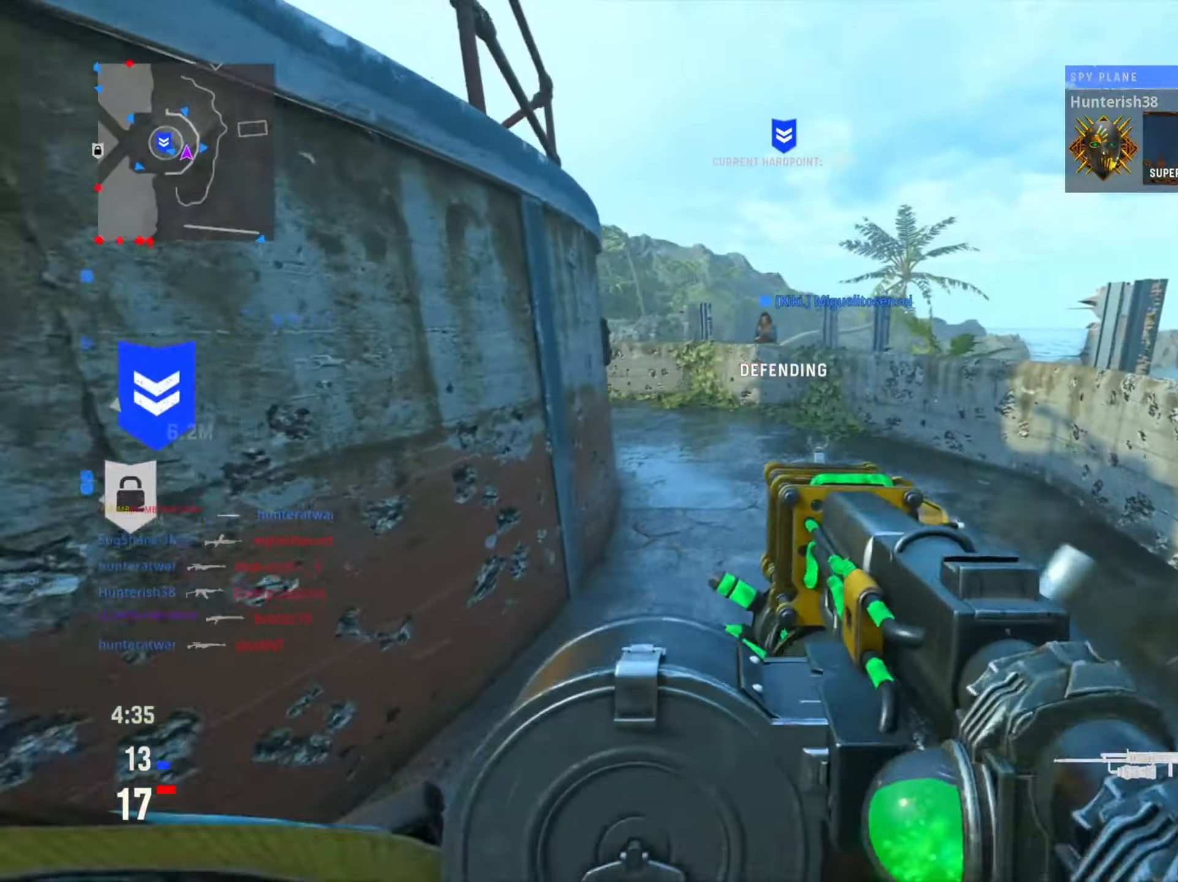
{"buttons": [], "left_stick": "up-right", "right_stick": "center", "events": [[117, "right_stick", "left"], [267, "left_stick", "up-right"], [301, "right_stick", "center"]]}
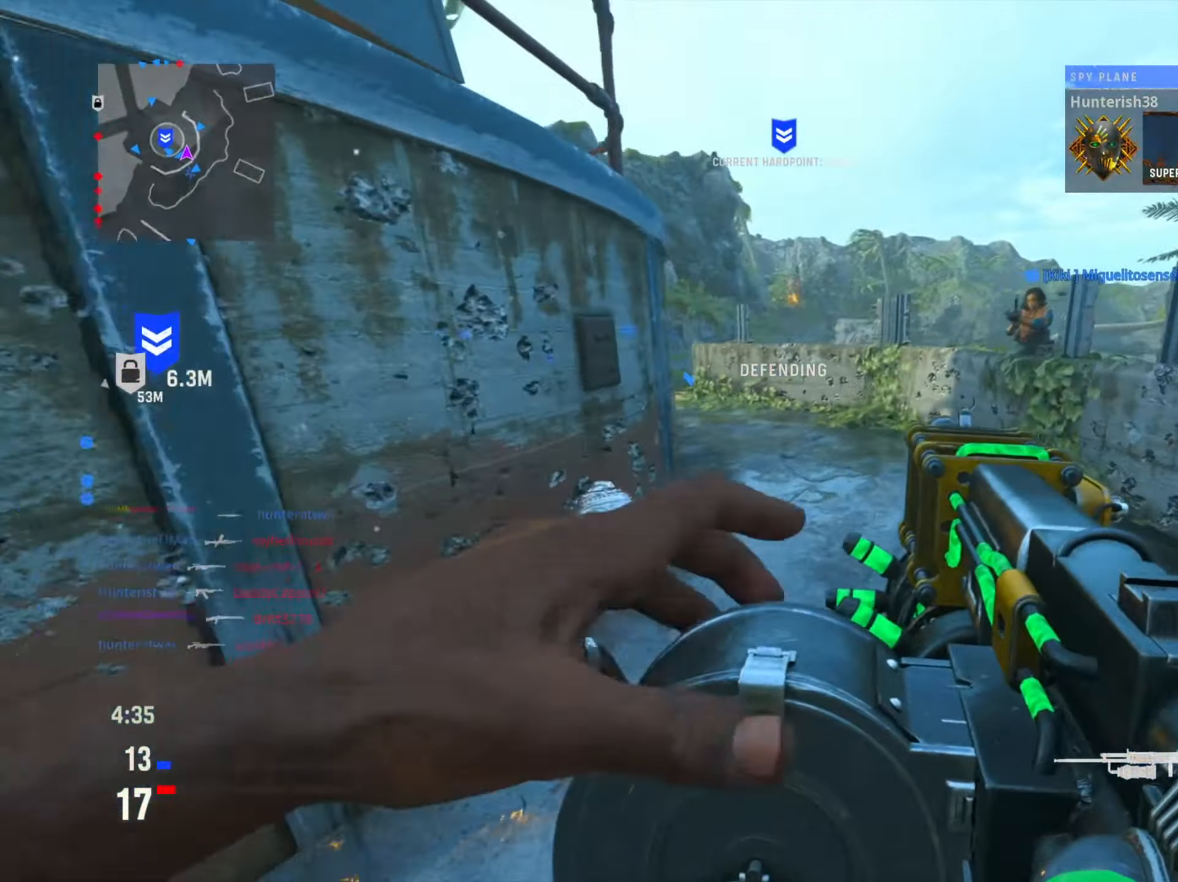
{"buttons": [], "left_stick": "up-left", "right_stick": "center", "events": [[33, "right_stick", "left"], [133, "left_stick", "up"], [167, "right_stick", "center"], [300, "left_stick", "up-left"]]}
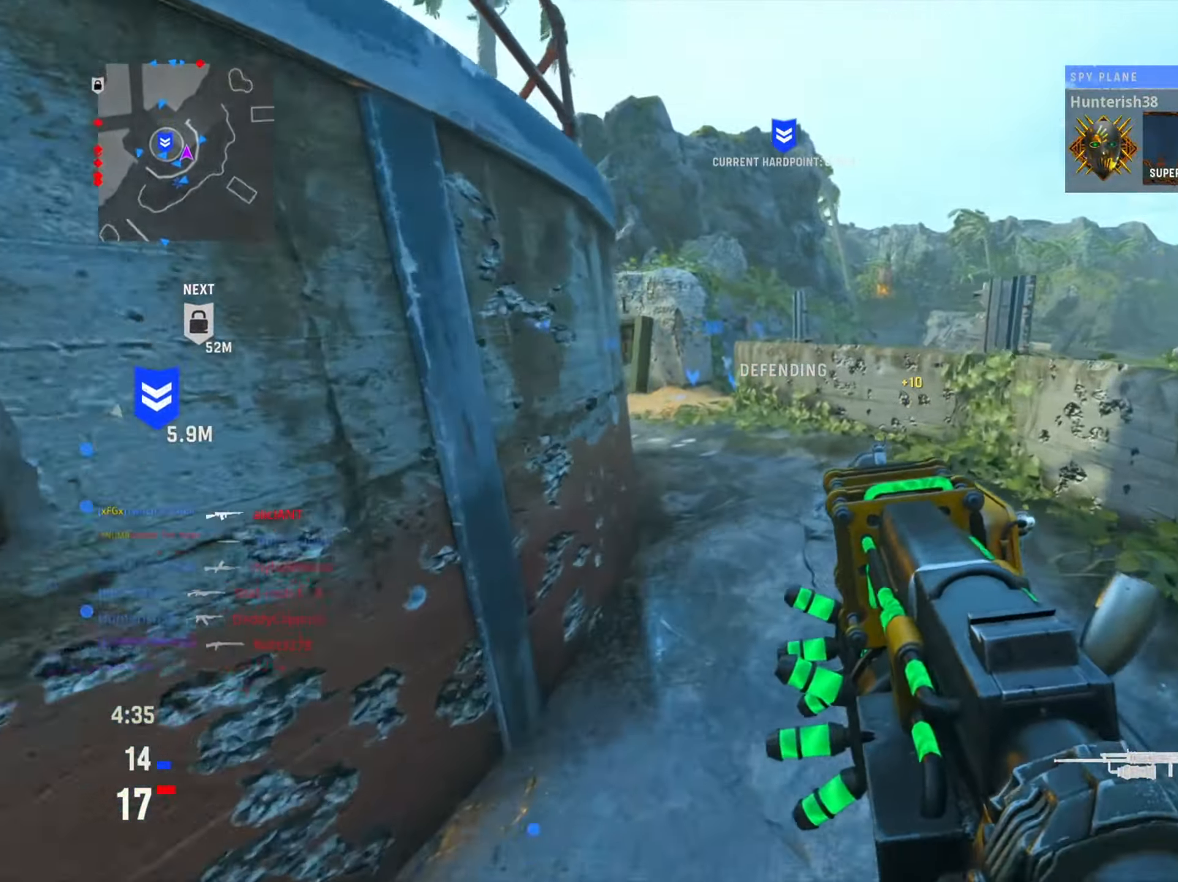
{"buttons": [], "left_stick": "center", "right_stick": "center", "events": [[200, "left_stick", "up"], [451, "left_stick", "center"]]}
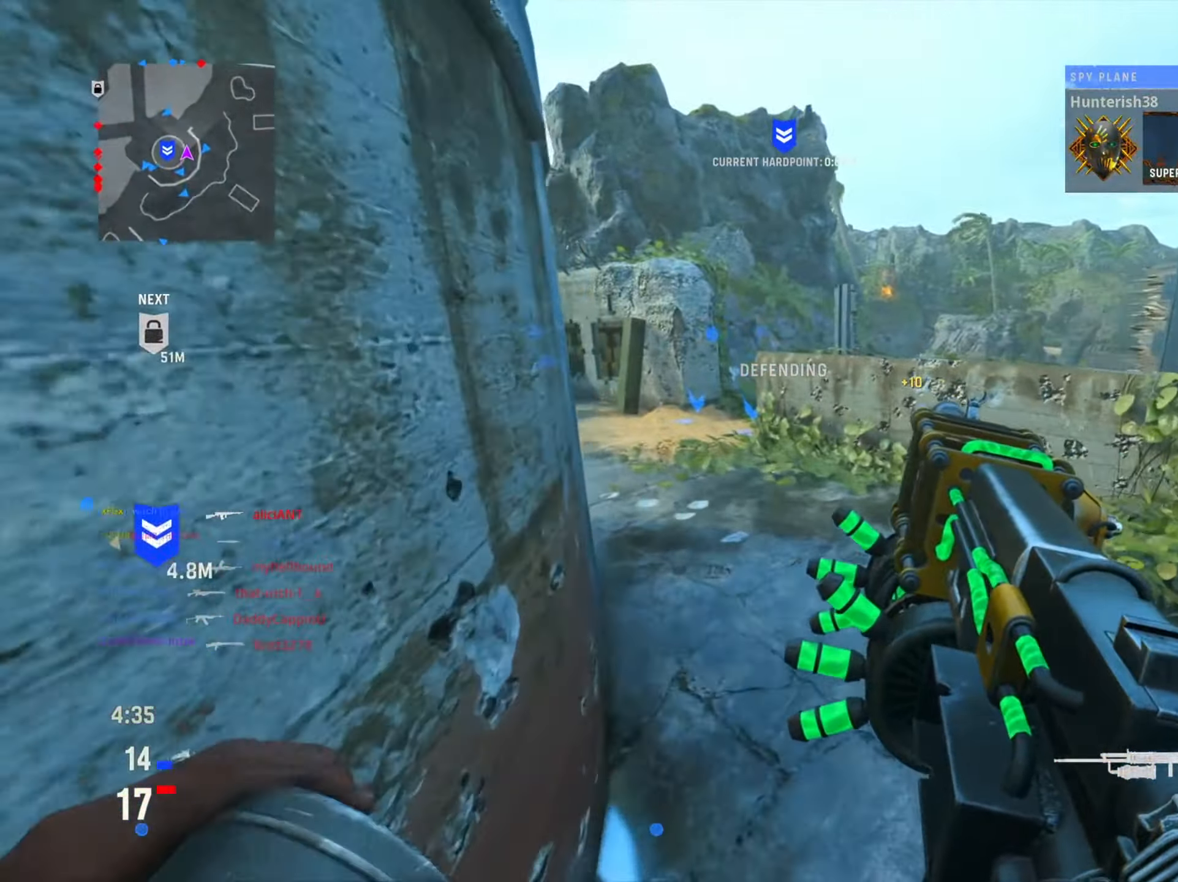
{"buttons": ["L1"], "left_stick": "up-right", "right_stick": "center", "events": [[250, "left_stick", "up-right"], [500, "L1", "down"]]}
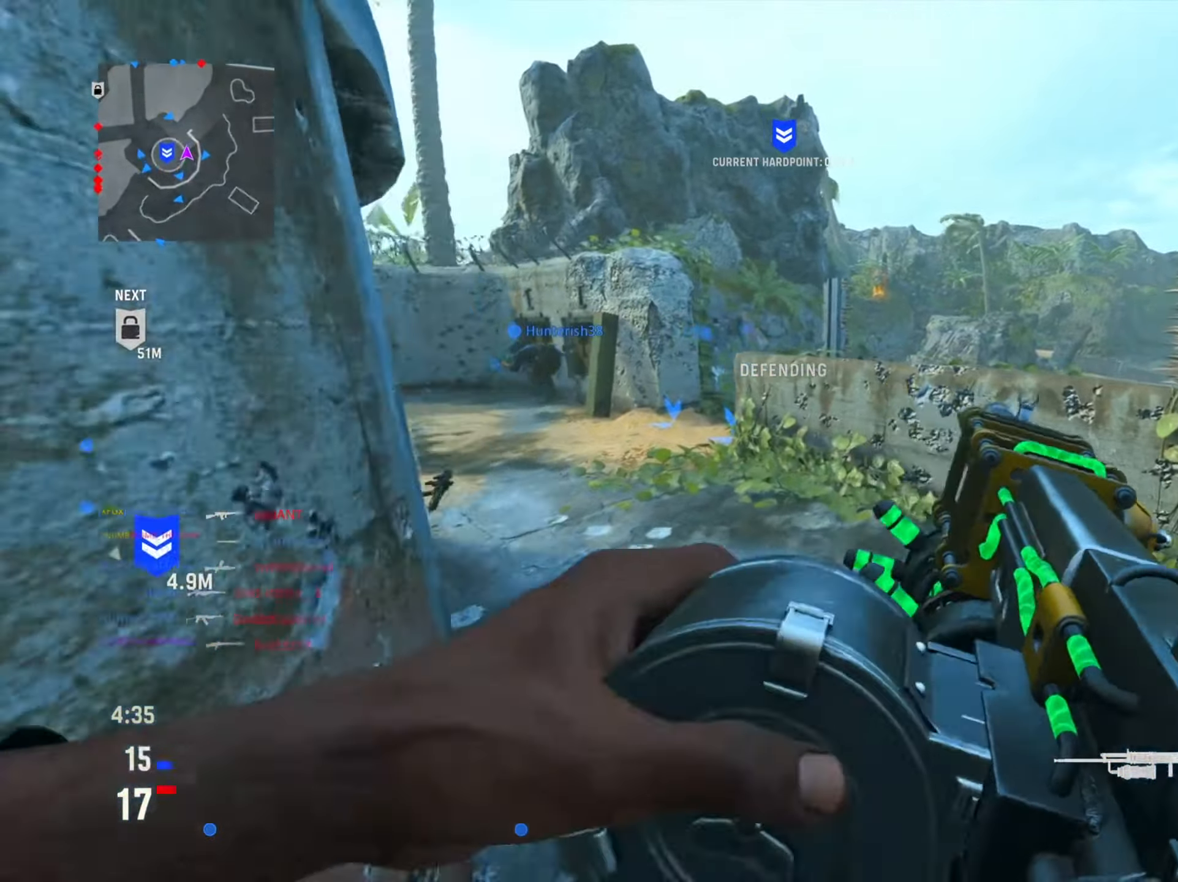
{"buttons": ["L1"], "left_stick": "up-right", "right_stick": "right", "events": [[100, "right_stick", "right"], [234, "right_stick", "center"], [417, "right_stick", "right"]]}
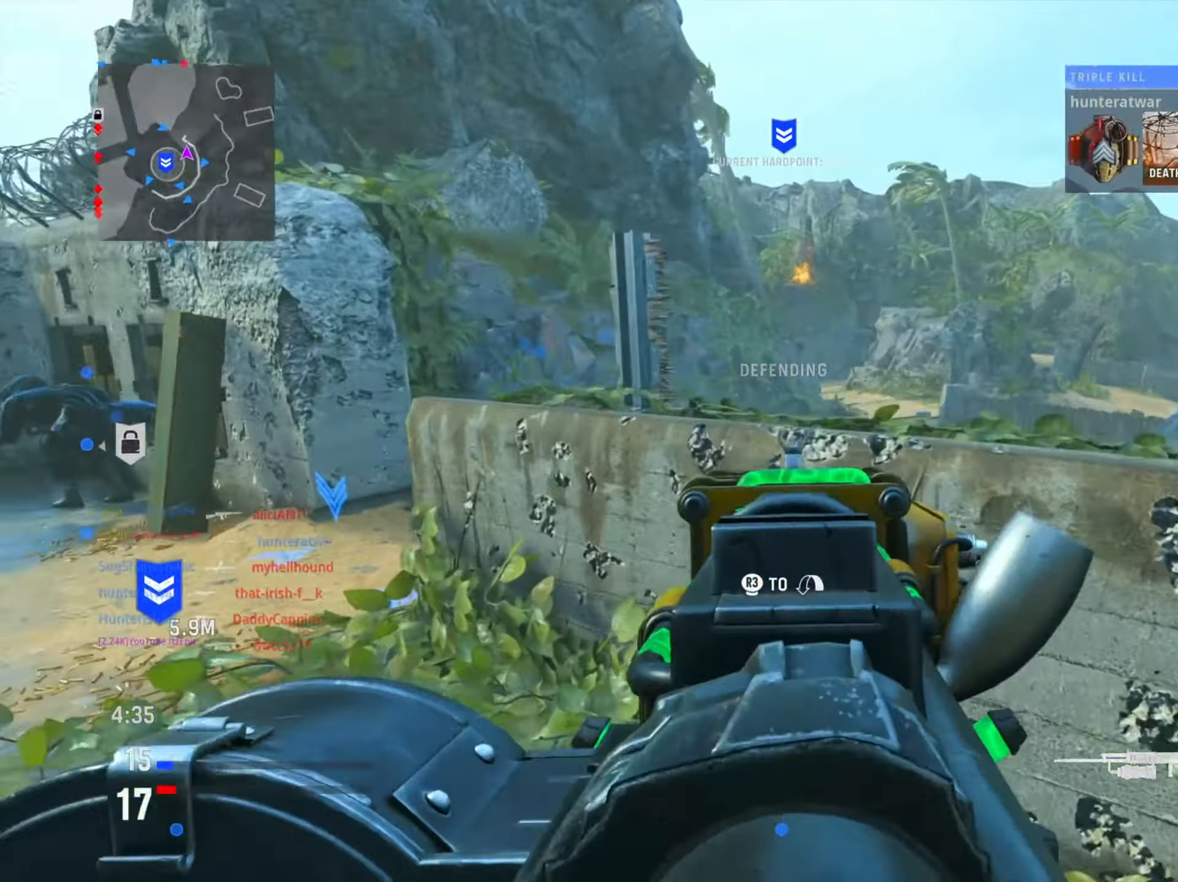
{"buttons": ["L1"], "left_stick": "down", "right_stick": "up-right", "events": [[50, "right_stick", "center"], [133, "right_stick", "up"], [333, "left_stick", "center"], [367, "right_stick", "up-right"], [384, "left_stick", "down"]]}
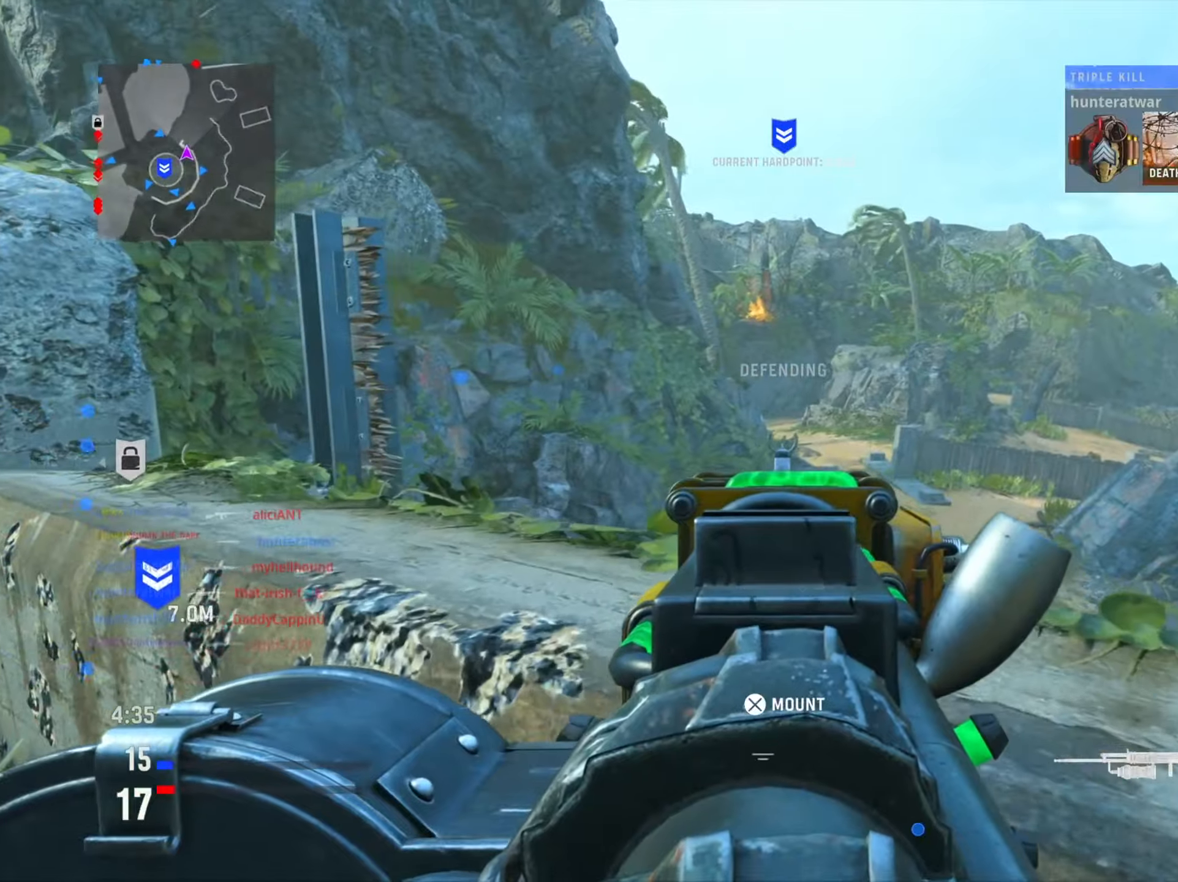
{"buttons": [], "left_stick": "right", "right_stick": "center", "events": [[17, "right_stick", "up"], [151, "right_stick", "center"], [201, "right_stick", "left"], [217, "left_stick", "center"], [267, "left_stick", "up"], [418, "L1", "up"], [468, "left_stick", "right"], [501, "right_stick", "center"]]}
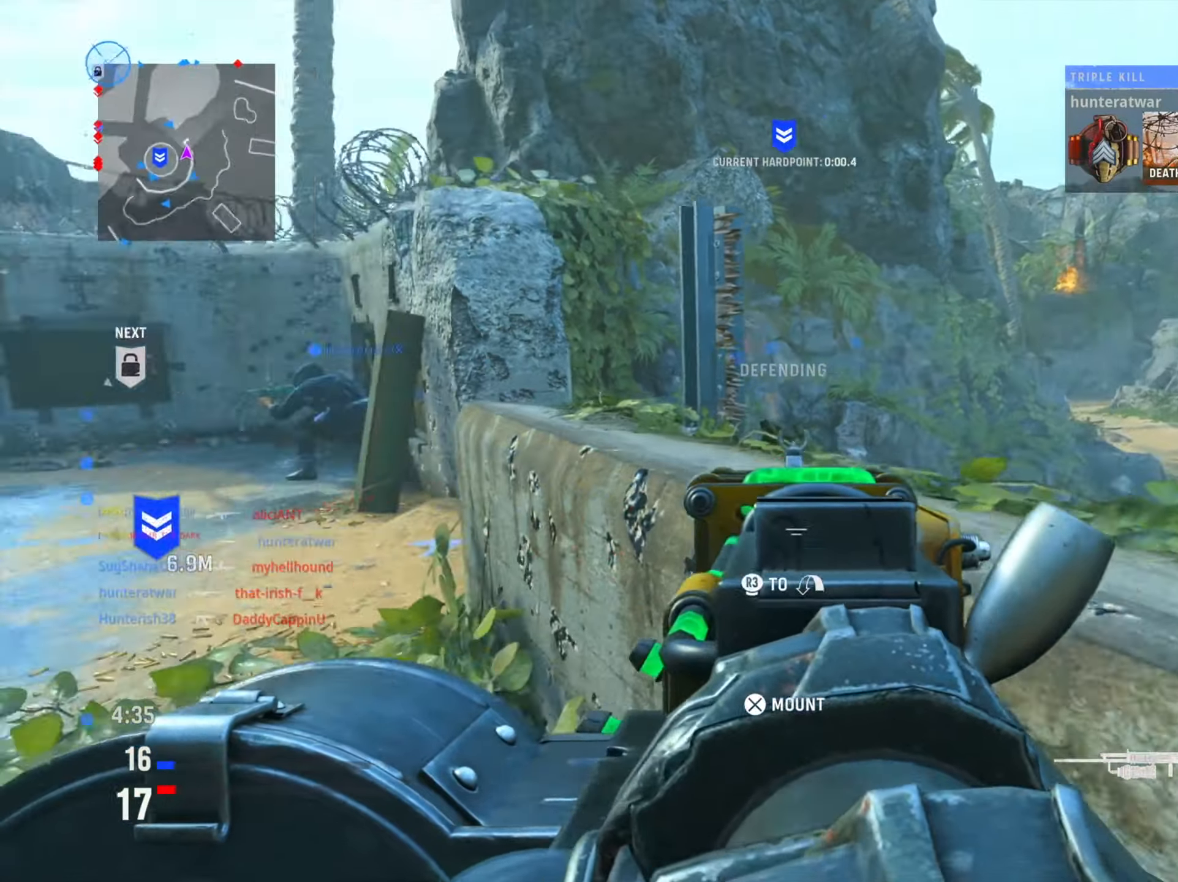
{"buttons": ["L1"], "left_stick": "down-left", "right_stick": "center", "events": [[17, "right_stick", "right"], [67, "left_stick", "down-right"], [133, "L1", "down"], [284, "right_stick", "center"], [334, "left_stick", "down-left"]]}
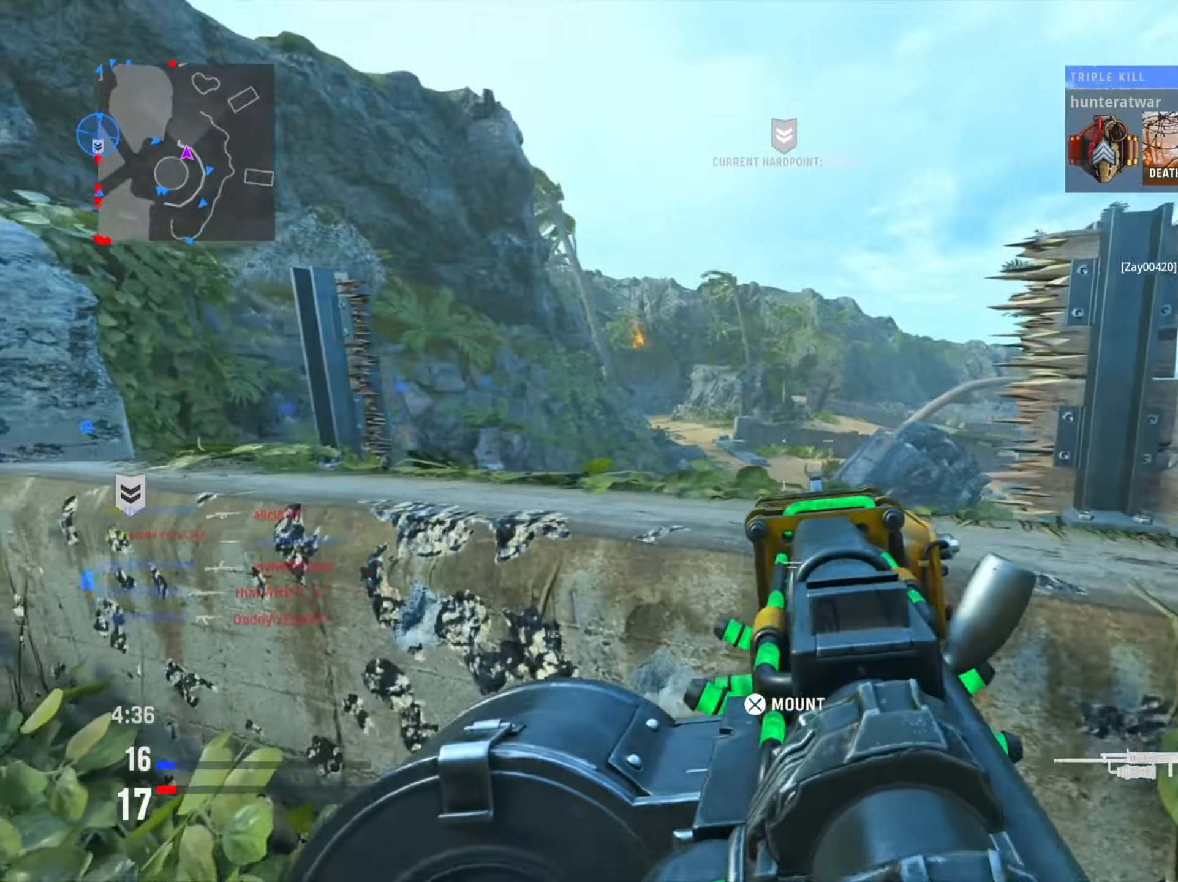
{"buttons": ["L1"], "left_stick": "down-right", "right_stick": "up", "events": [[17, "right_stick", "left"], [101, "left_stick", "center"], [217, "left_stick", "up-right"], [217, "right_stick", "right"], [284, "left_stick", "right"], [351, "right_stick", "center"], [384, "left_stick", "down-right"], [418, "right_stick", "up"]]}
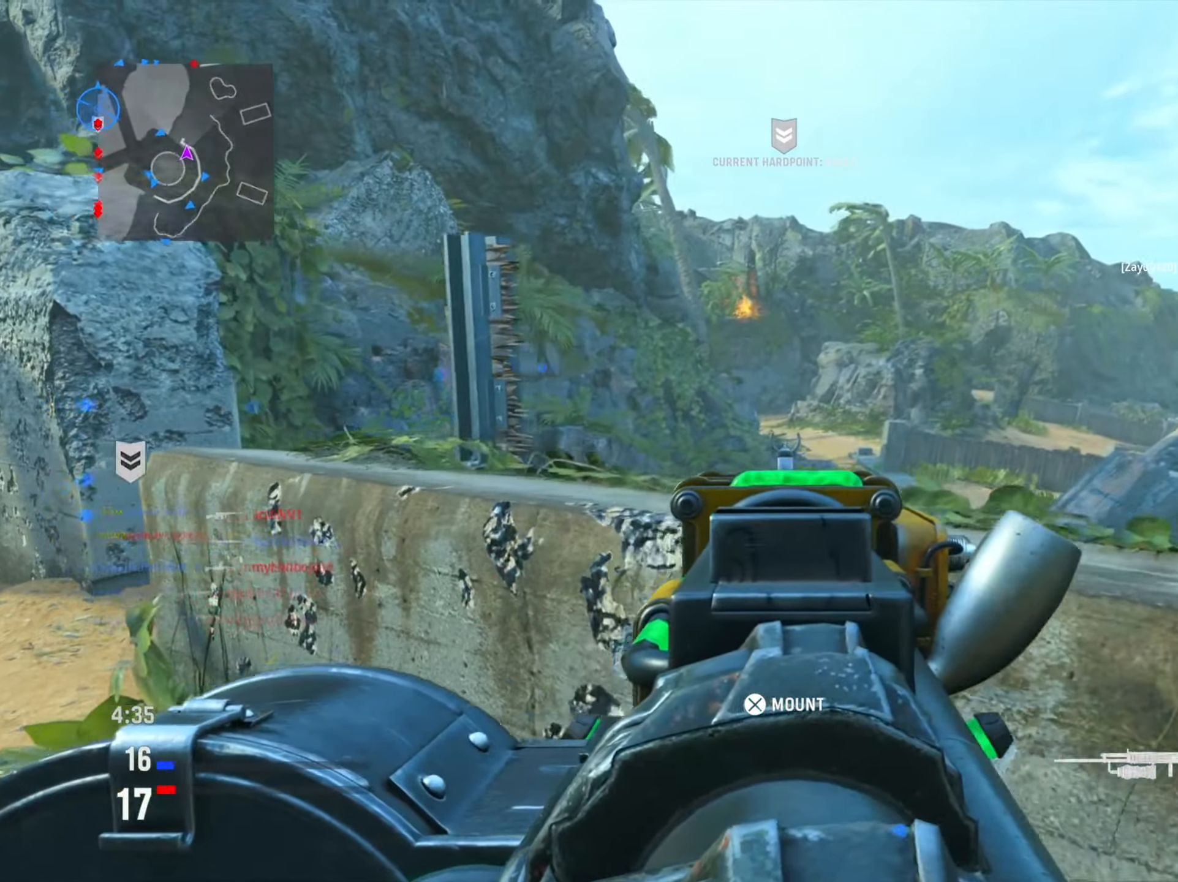
{"buttons": [], "left_stick": "down-right", "right_stick": "right", "events": [[150, "left_stick", "down"], [217, "right_stick", "right"], [250, "L1", "up"], [417, "left_stick", "down-right"]]}
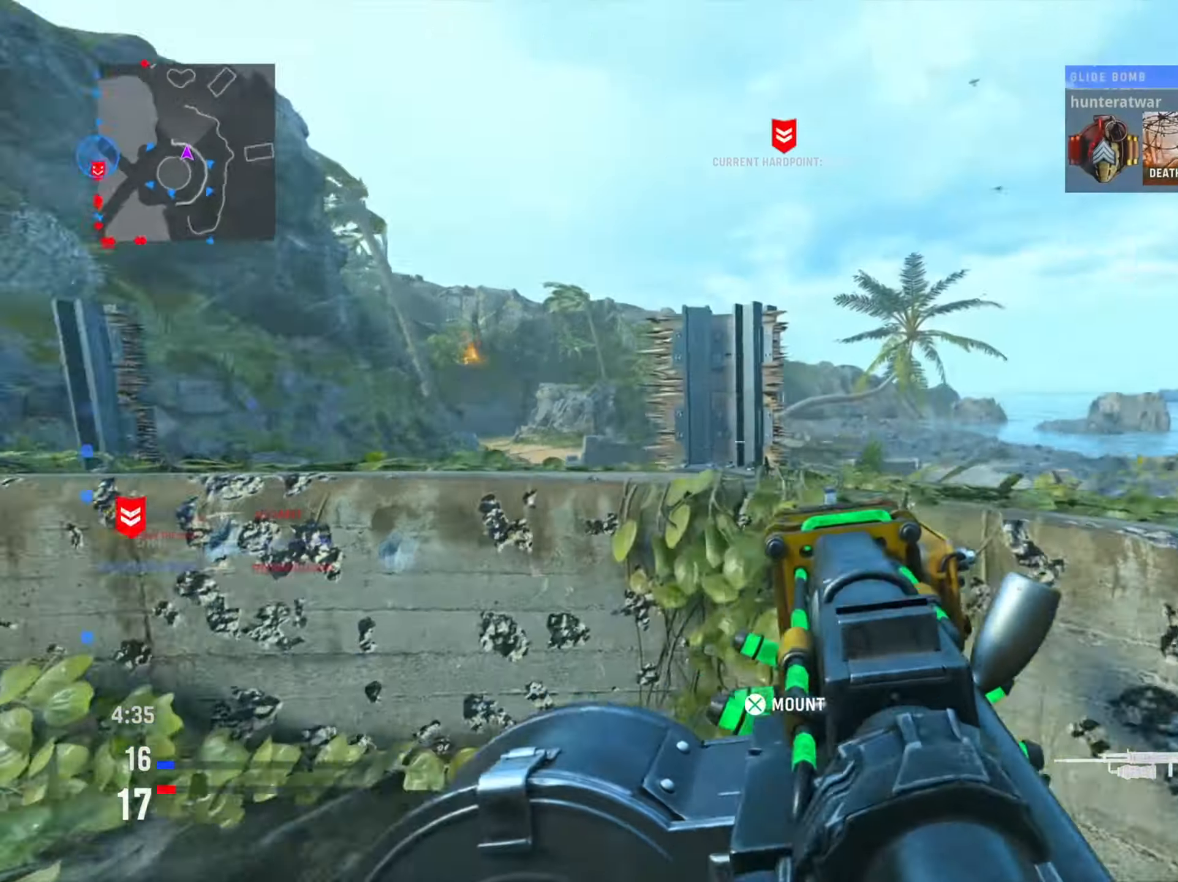
{"buttons": ["CIRCLE"], "left_stick": "up", "right_stick": "right", "events": [[84, "left_stick", "up-right"], [134, "left_stick", "up"], [501, "CIRCLE", "down"]]}
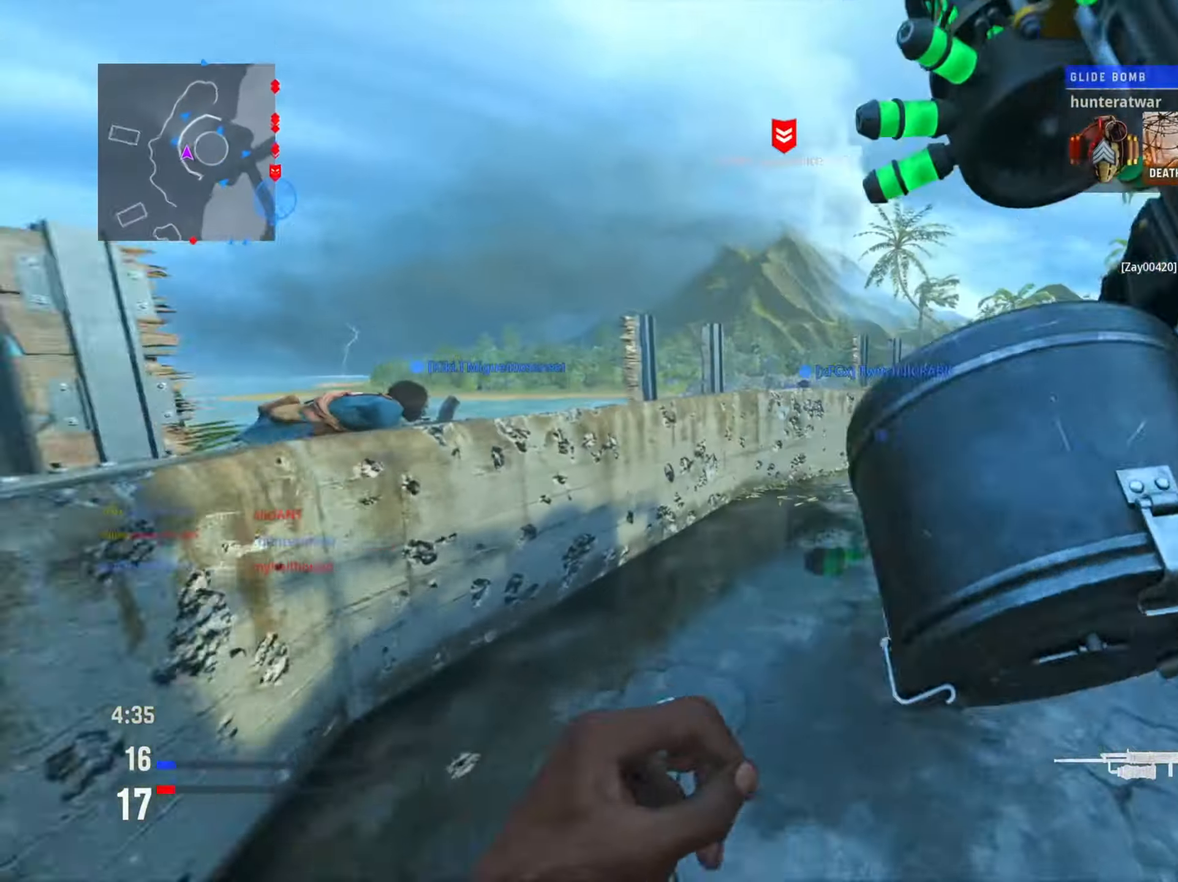
{"buttons": ["CIRCLE"], "left_stick": "up", "right_stick": "center", "events": [[133, "CIRCLE", "up"], [200, "right_stick", "center"], [334, "CIRCLE", "down"], [350, "R3", "down"], [484, "R3", "up"]]}
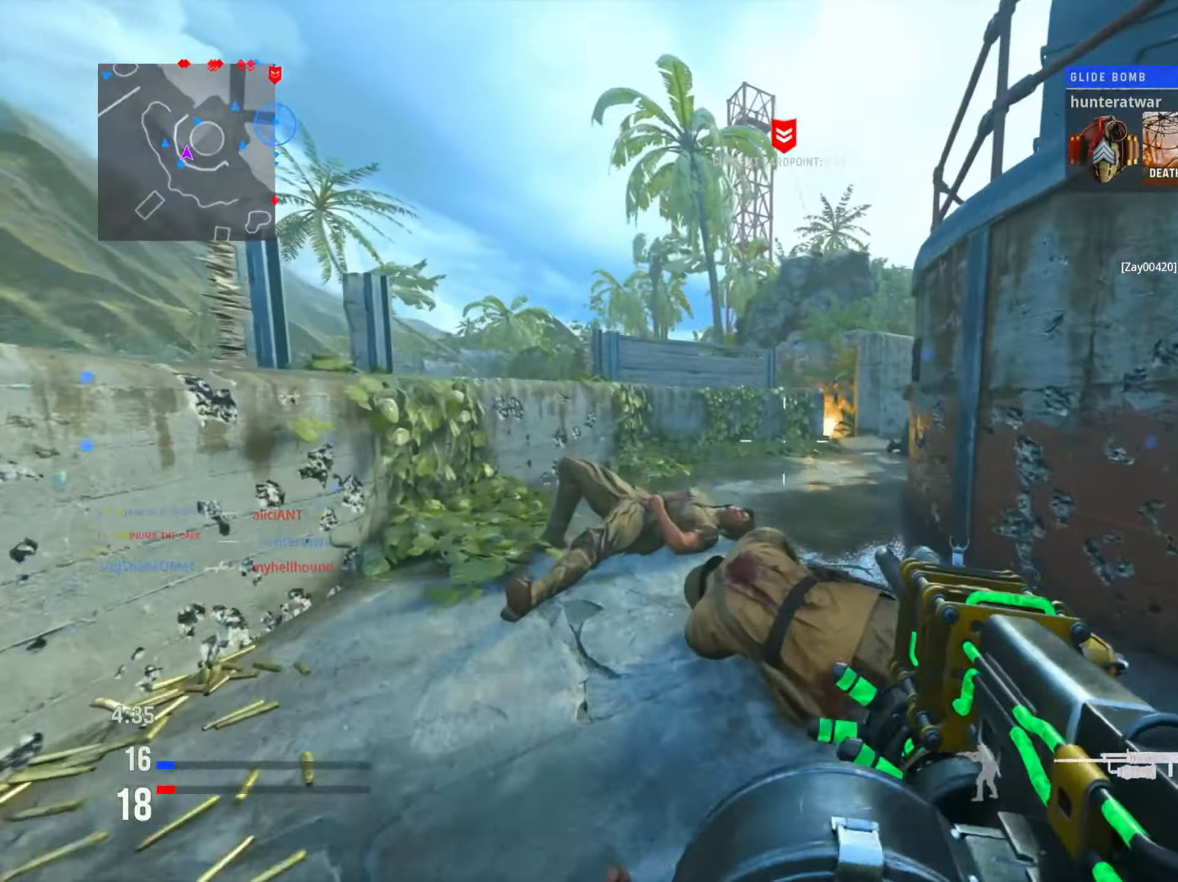
{"buttons": [], "left_stick": "up", "right_stick": "center", "events": [[17, "CIRCLE", "up"], [184, "TRIANGLE", "down"], [284, "TRIANGLE", "up"], [384, "TRIANGLE", "down"], [484, "TRIANGLE", "up"]]}
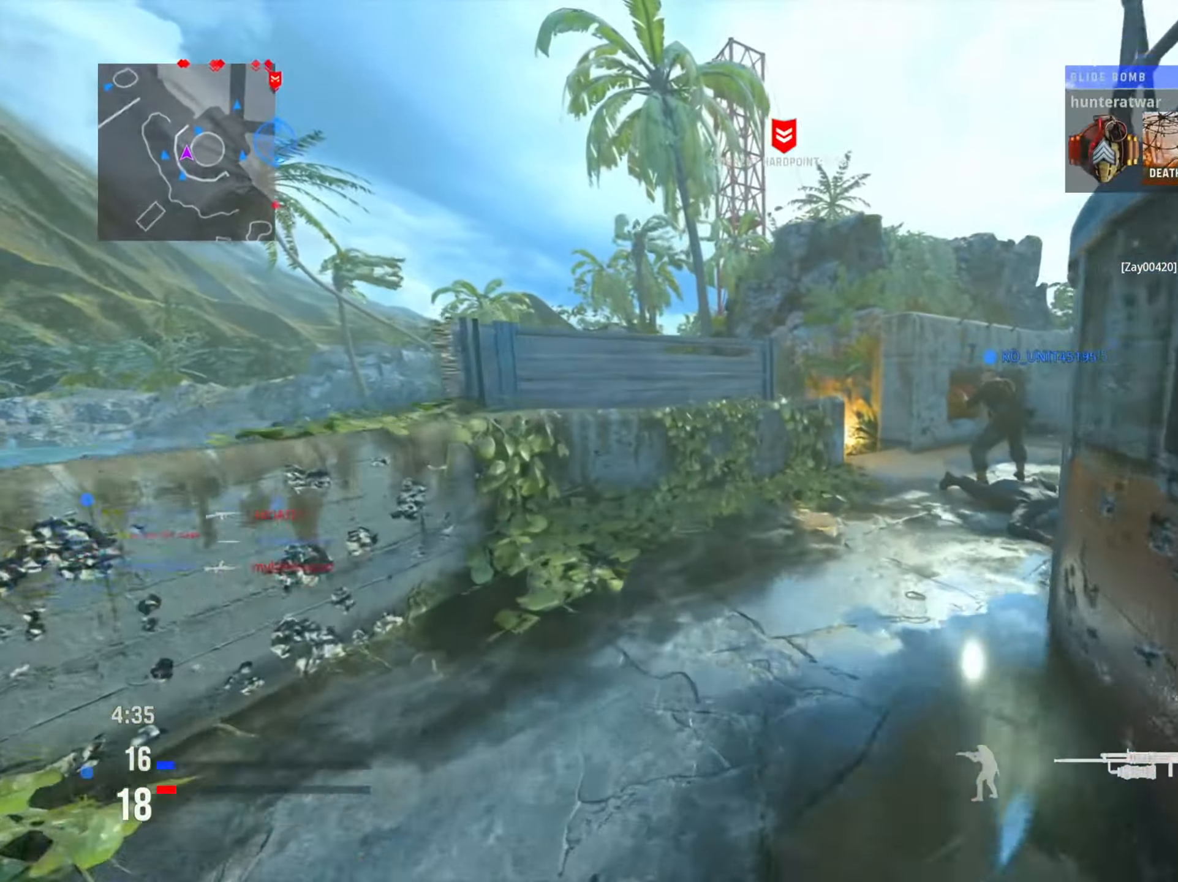
{"buttons": [], "left_stick": "up", "right_stick": "center", "events": [[117, "right_stick", "right"], [334, "right_stick", "center"]]}
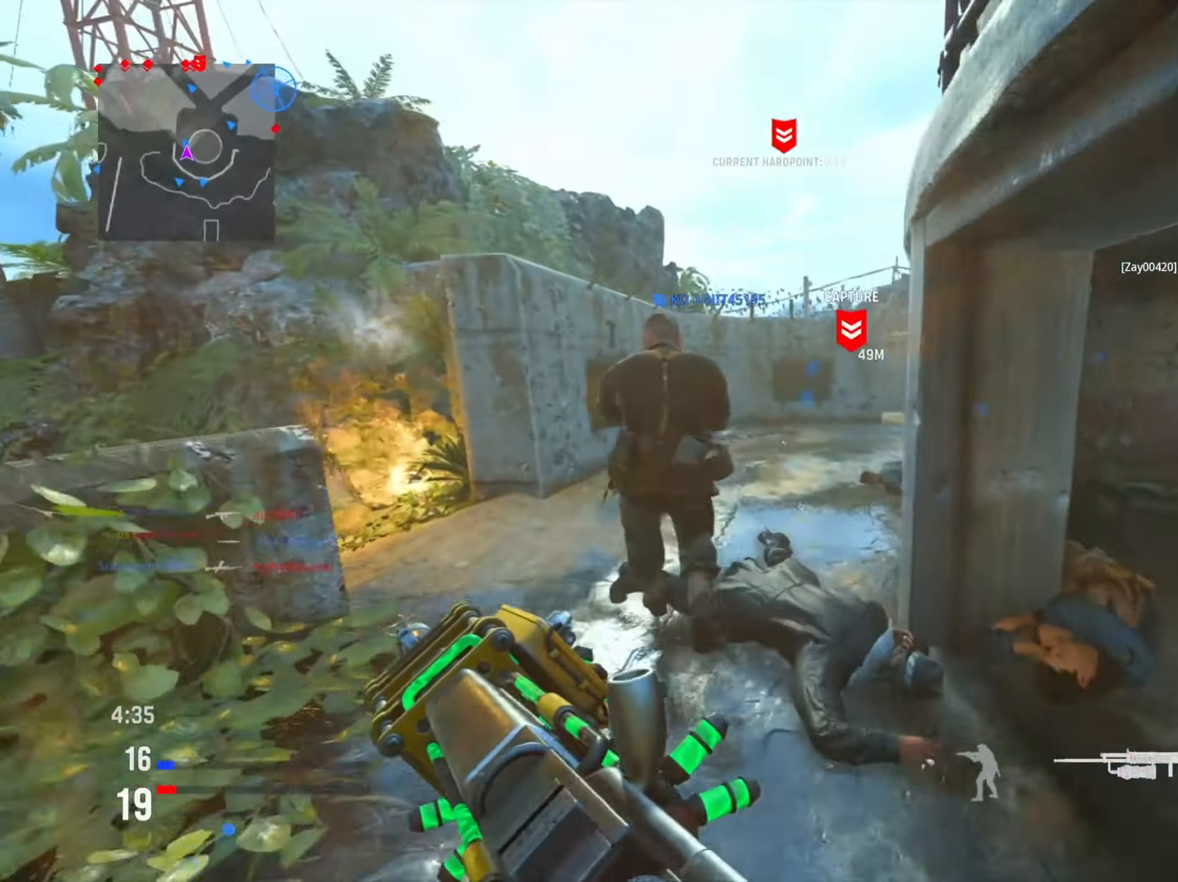
{"buttons": [], "left_stick": "up", "right_stick": "center", "events": [[84, "right_stick", "right"], [251, "right_stick", "center"]]}
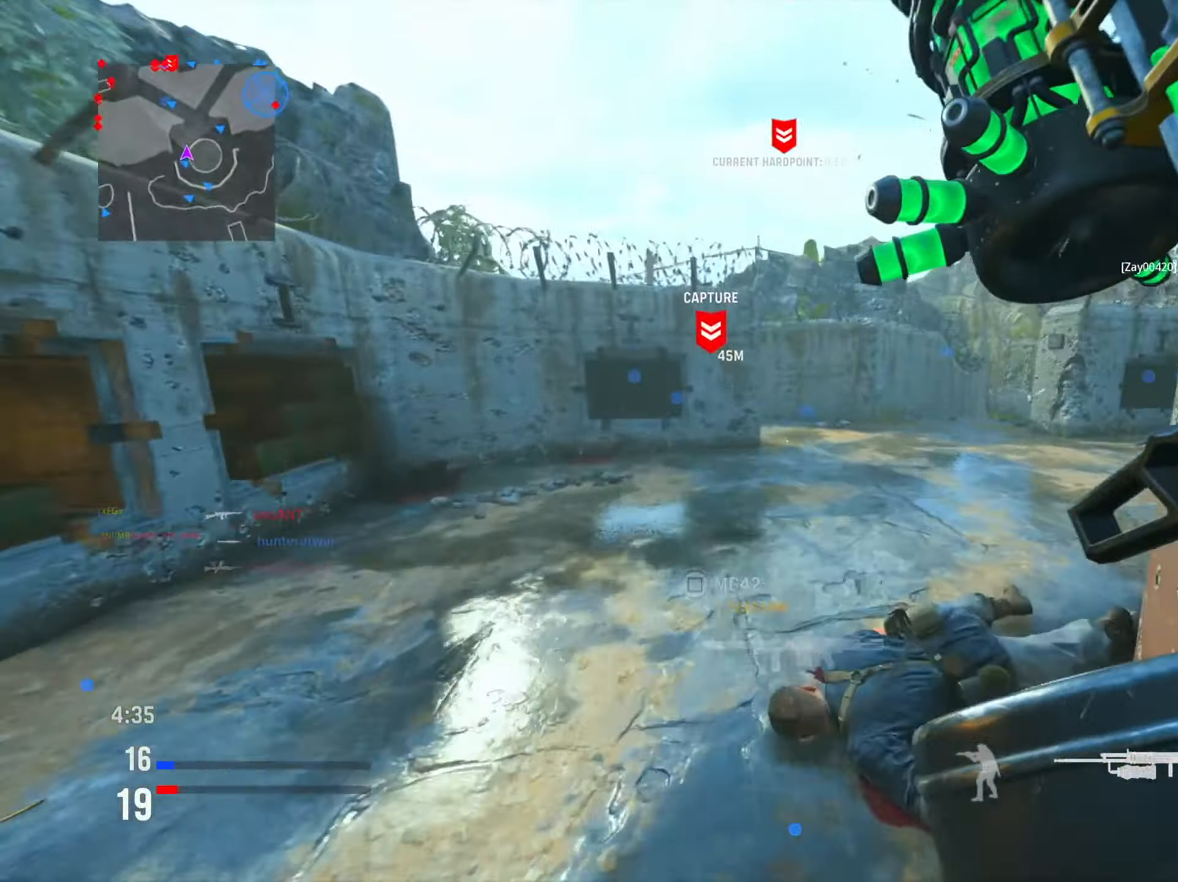
{"buttons": [], "left_stick": "up", "right_stick": "left", "events": [[50, "right_stick", "right"], [133, "right_stick", "center"], [483, "right_stick", "left"]]}
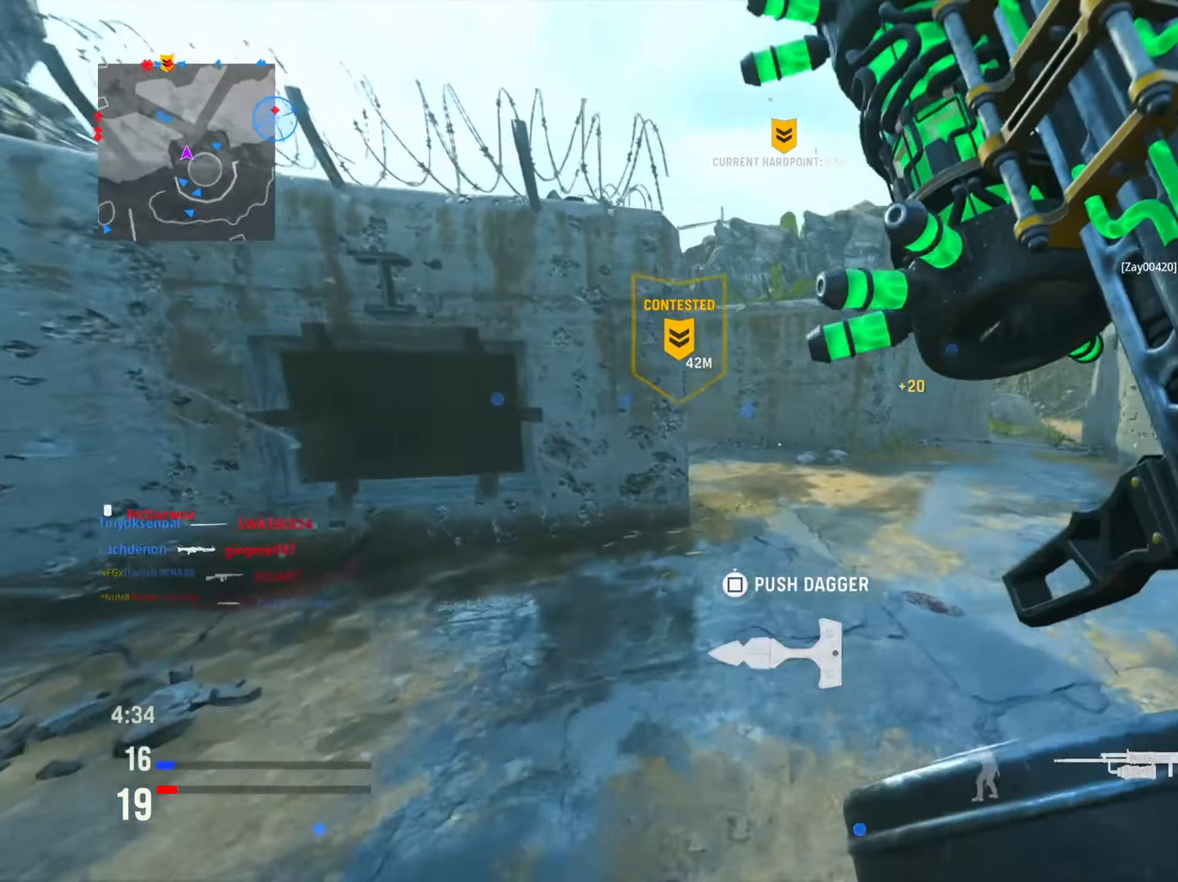
{"buttons": [], "left_stick": "up-right", "right_stick": "left", "events": [[133, "right_stick", "center"], [267, "left_stick", "up-right"], [400, "right_stick", "left"]]}
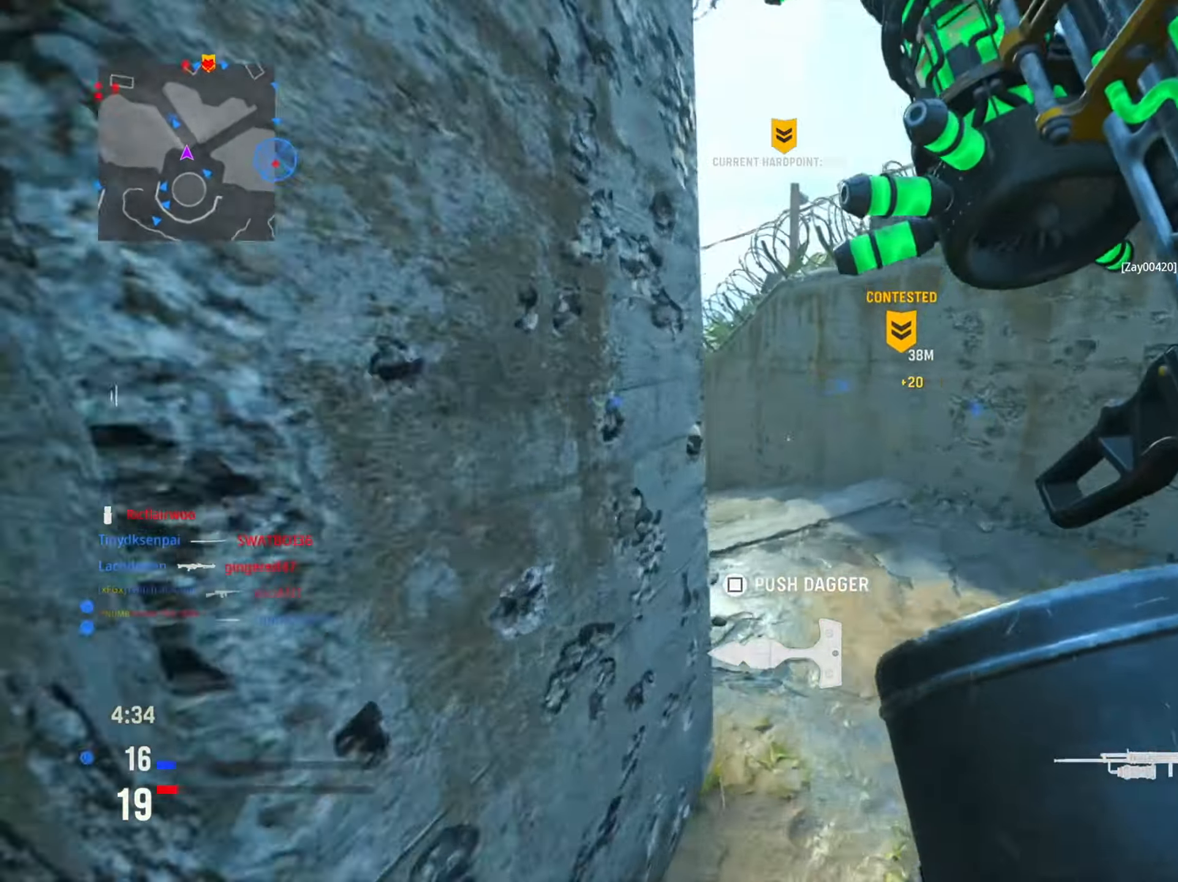
{"buttons": ["R3"], "left_stick": "up-right", "right_stick": "center", "events": [[34, "left_stick", "up"], [34, "right_stick", "center"], [200, "right_stick", "left"], [317, "right_stick", "center"], [401, "R3", "down"], [451, "left_stick", "up-right"]]}
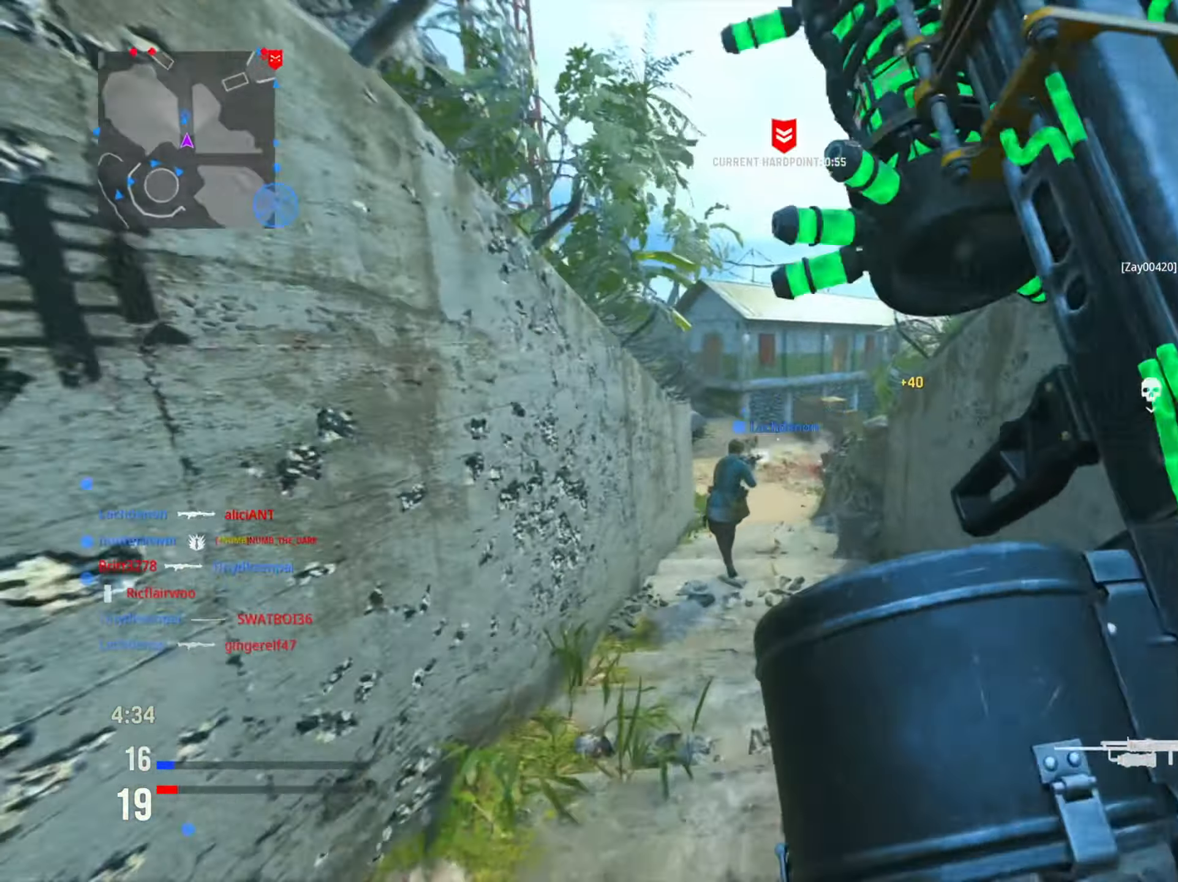
{"buttons": ["L1"], "left_stick": "up-right", "right_stick": "left", "events": [[33, "R3", "up"], [50, "L1", "down"], [133, "right_stick", "left"], [367, "right_stick", "center"], [467, "right_stick", "left"]]}
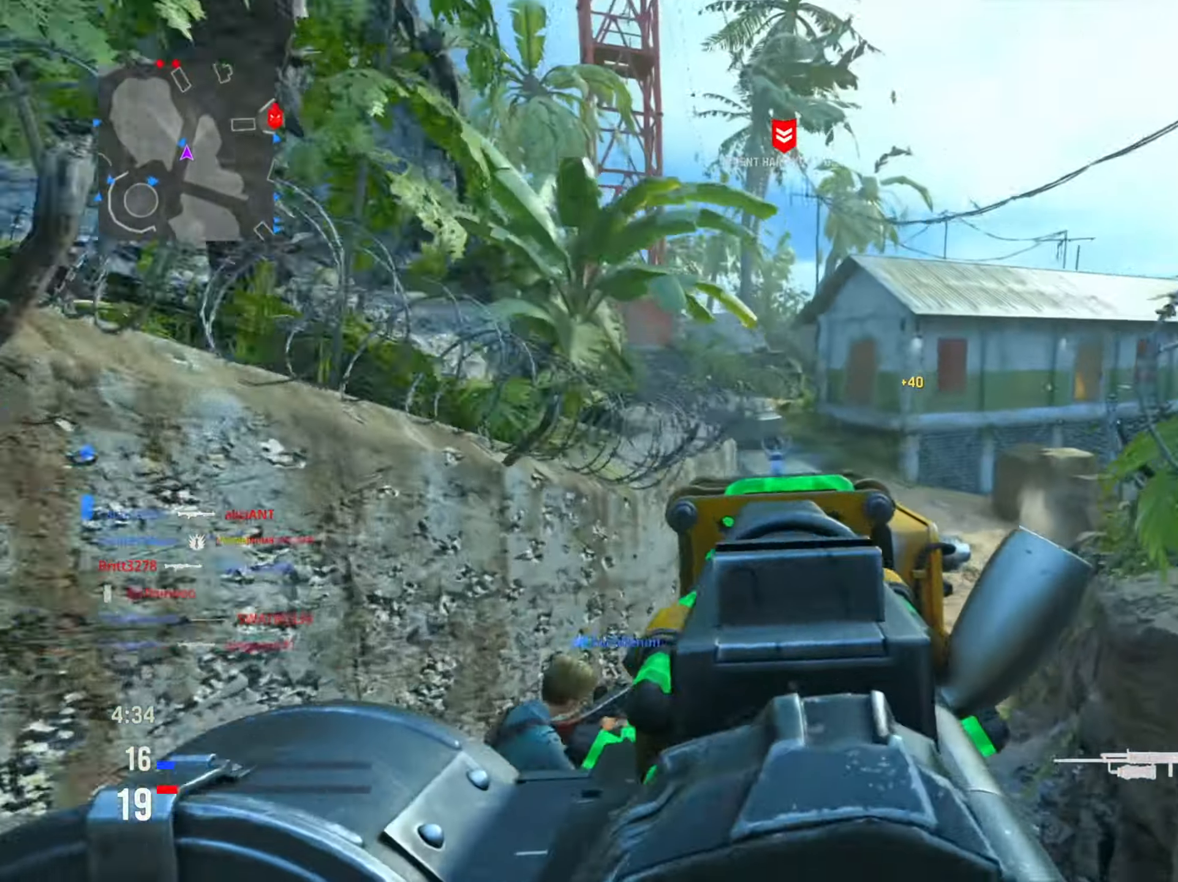
{"buttons": ["L1"], "left_stick": "up-right", "right_stick": "center", "events": [[67, "right_stick", "up-left"], [284, "right_stick", "up-right"], [351, "right_stick", "center"]]}
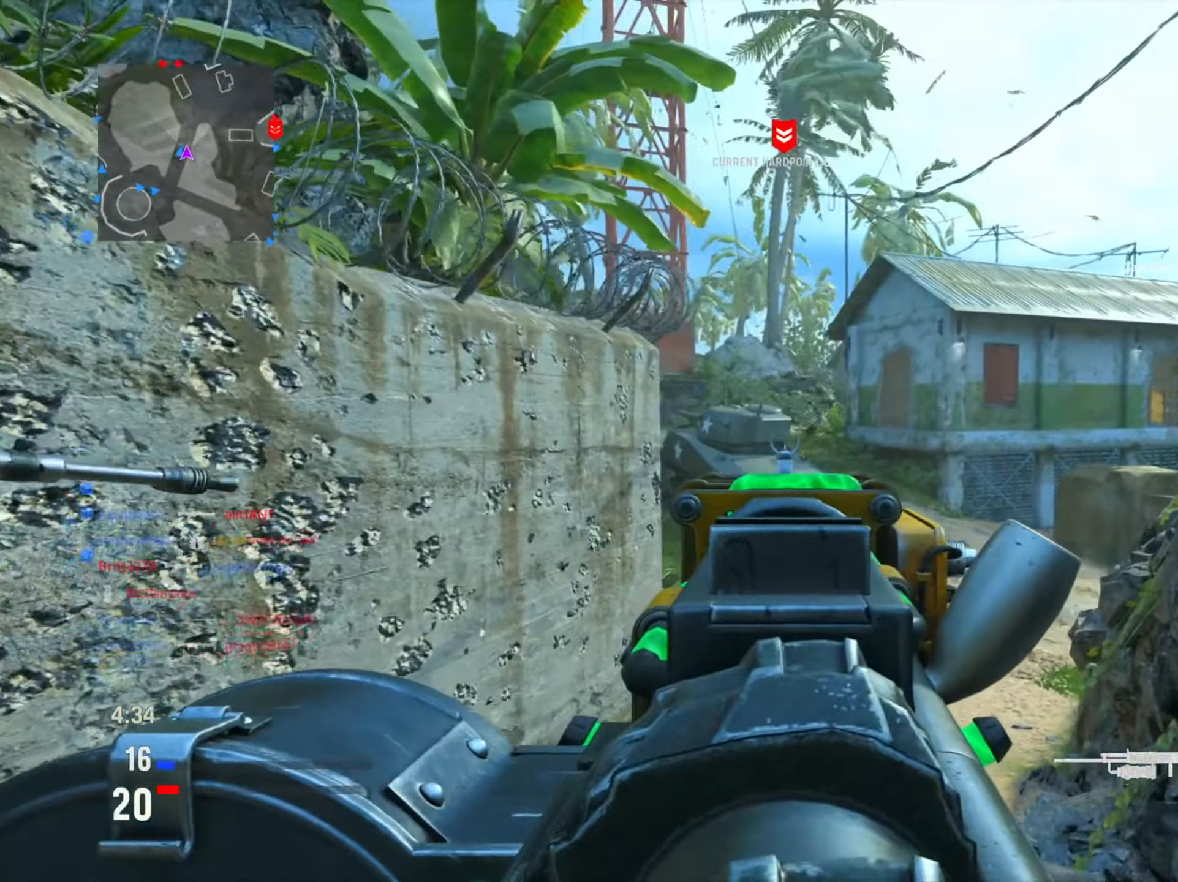
{"buttons": ["L1"], "left_stick": "up-right", "right_stick": "center", "events": [[33, "right_stick", "left"], [200, "right_stick", "up"], [434, "right_stick", "center"]]}
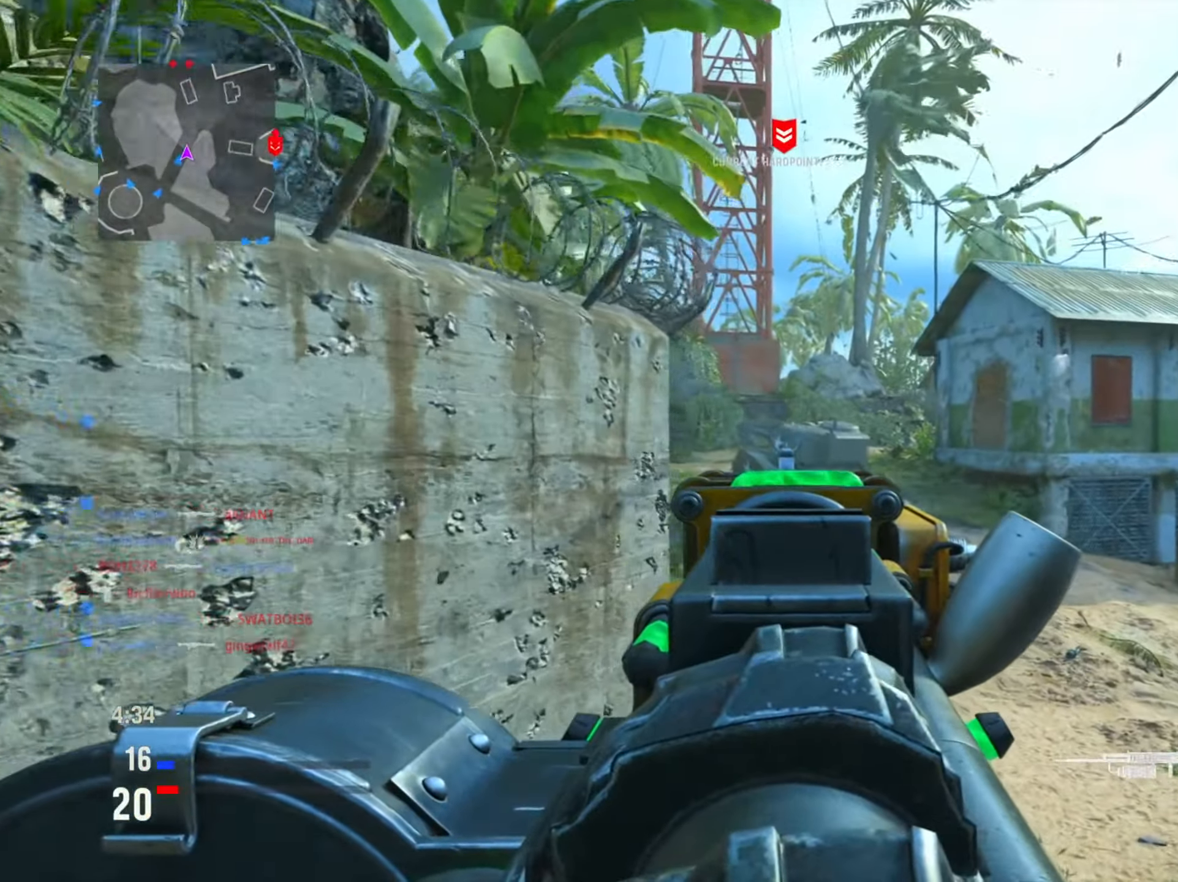
{"buttons": [], "left_stick": "up-left", "right_stick": "center", "events": [[100, "right_stick", "right"], [134, "L1", "up"], [167, "right_stick", "down-right"], [250, "left_stick", "up"], [351, "right_stick", "center"], [384, "left_stick", "up-left"]]}
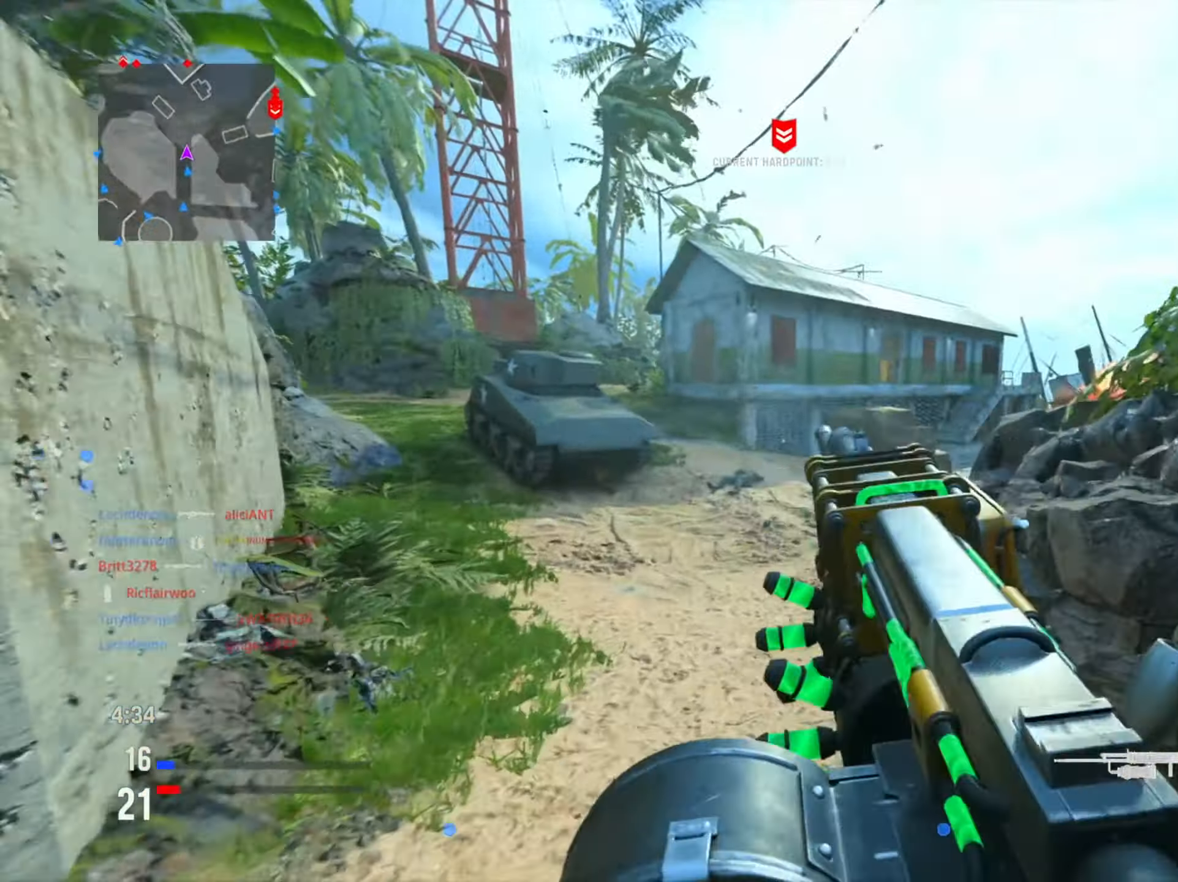
{"buttons": [], "left_stick": "up-left", "right_stick": "left", "events": [[317, "right_stick", "left"]]}
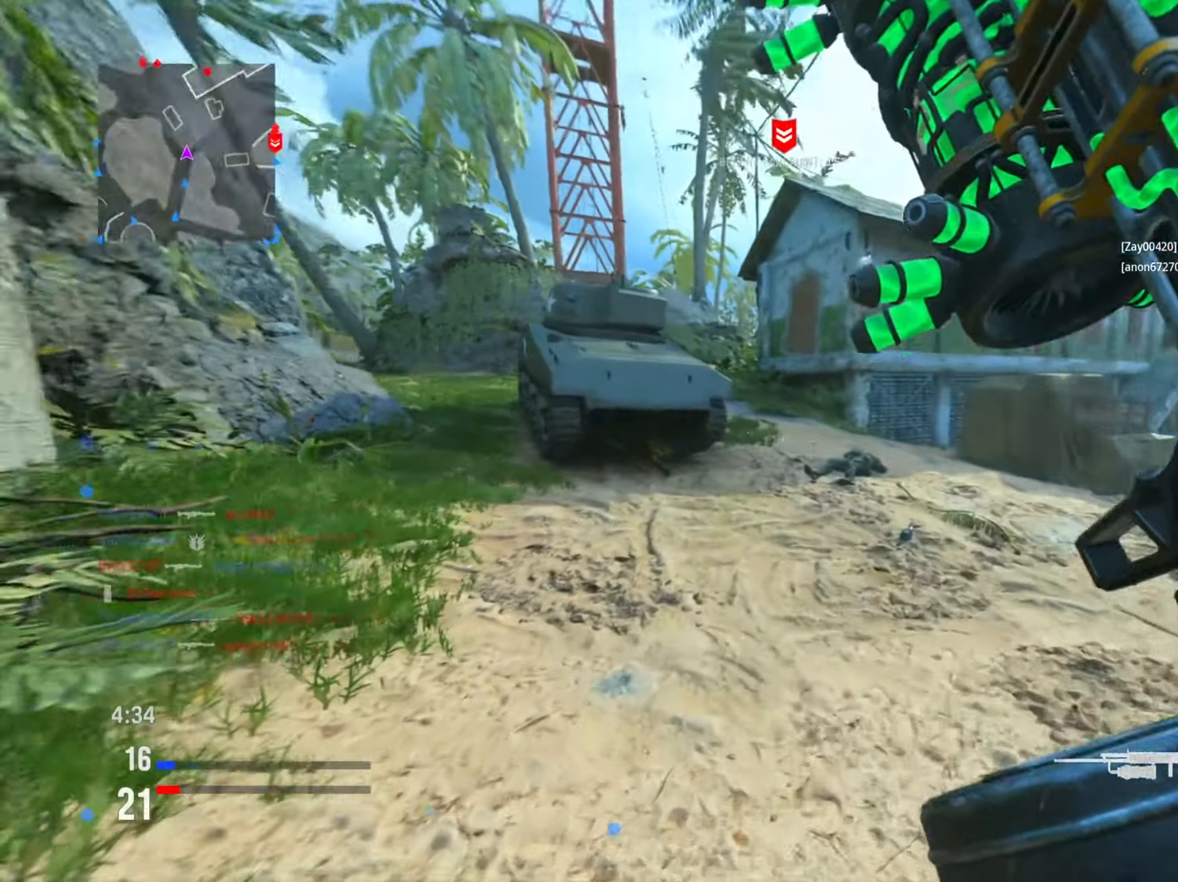
{"buttons": ["CIRCLE", "R3"], "left_stick": "up-left", "right_stick": "center", "events": [[17, "CIRCLE", "down"], [117, "left_stick", "left"], [167, "CIRCLE", "up"], [301, "right_stick", "center"], [367, "CIRCLE", "down"], [384, "left_stick", "up-left"], [401, "R3", "down"]]}
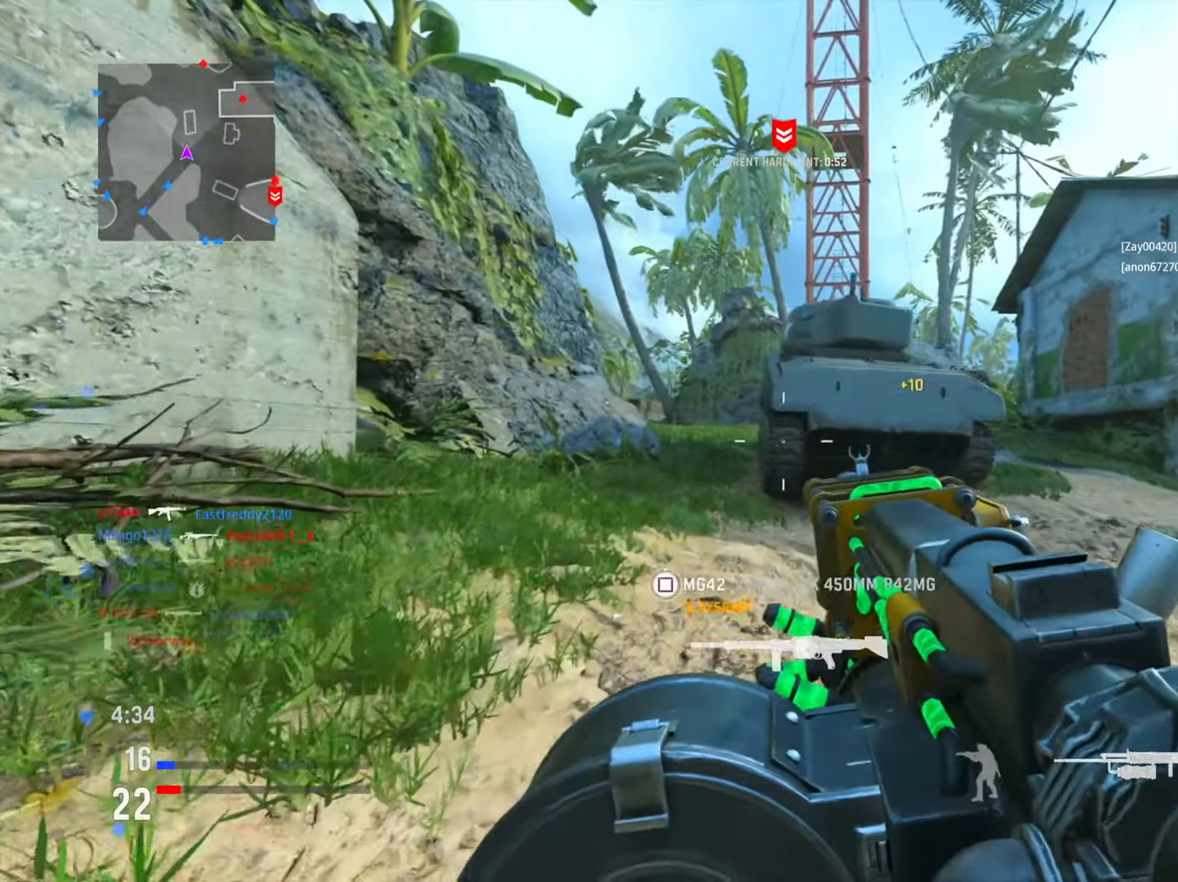
{"buttons": ["L1", "R3"], "left_stick": "left", "right_stick": "center", "events": [[33, "R3", "up"], [66, "CIRCLE", "up"], [300, "right_stick", "up-right"], [350, "left_stick", "left"], [417, "R3", "down"], [417, "right_stick", "center"], [450, "L1", "down"]]}